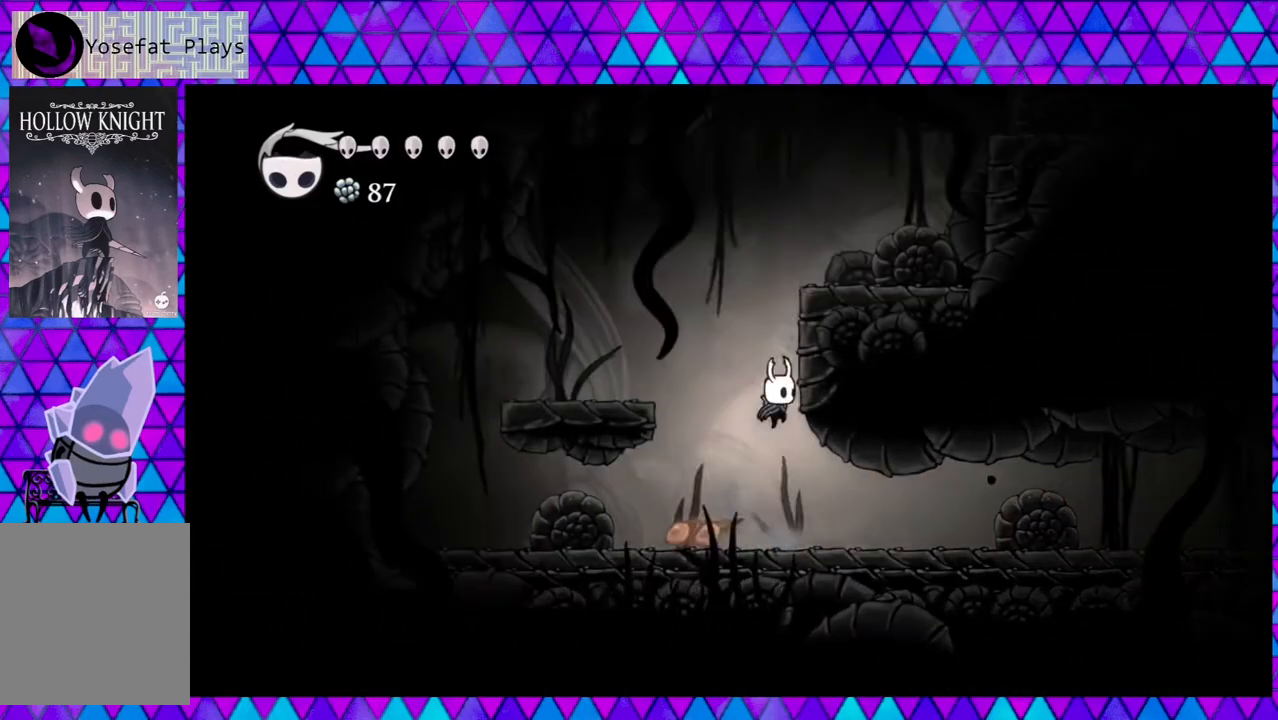
Gameplay with a controller (Nintendo layout); each line is a JSON object with the inputs held at the frame after it. "events" lists button and stick changes between this image and that frame as [ms after this image, input, new state], when the widget could be followed in between. Not read: L3 R3.
{"buttons": ["DPAD_RIGHT"], "left_stick": "center", "right_stick": "center", "events": [[183, "B", "up"], [250, "B", "down"], [467, "B", "up"]]}
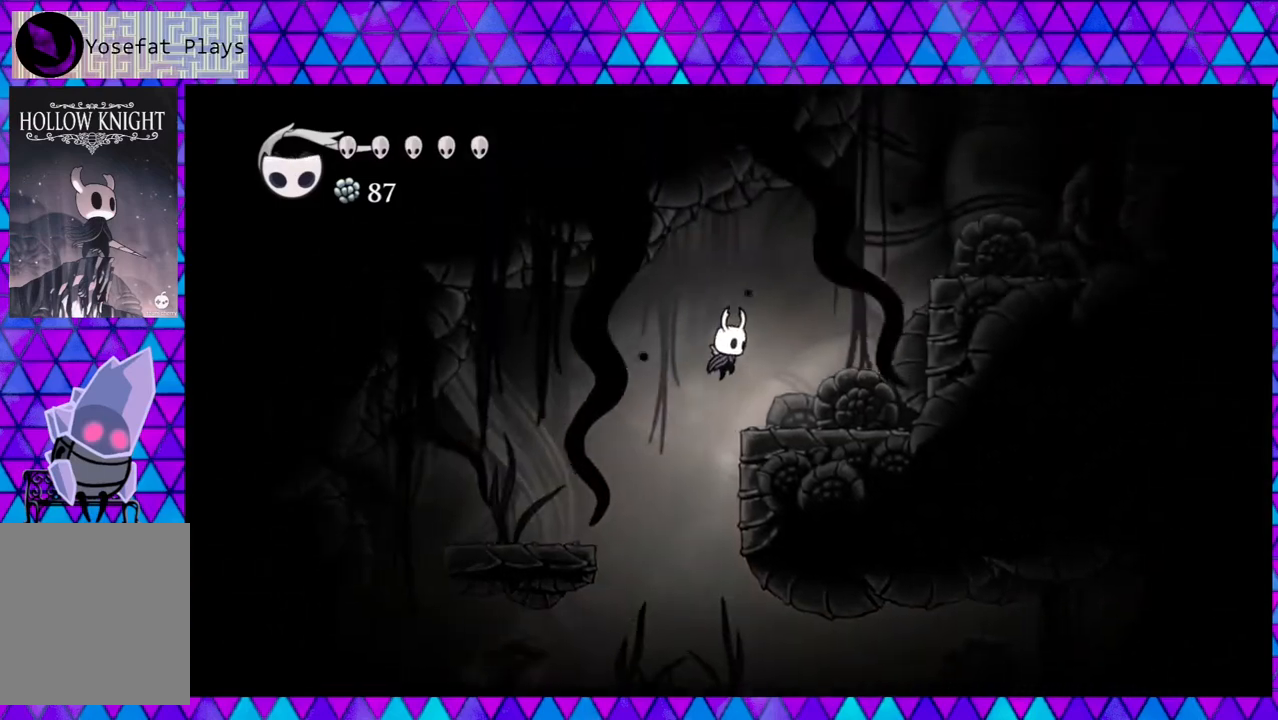
{"buttons": ["B", "DPAD_RIGHT"], "left_stick": "center", "right_stick": "center", "events": [[317, "B", "down"]]}
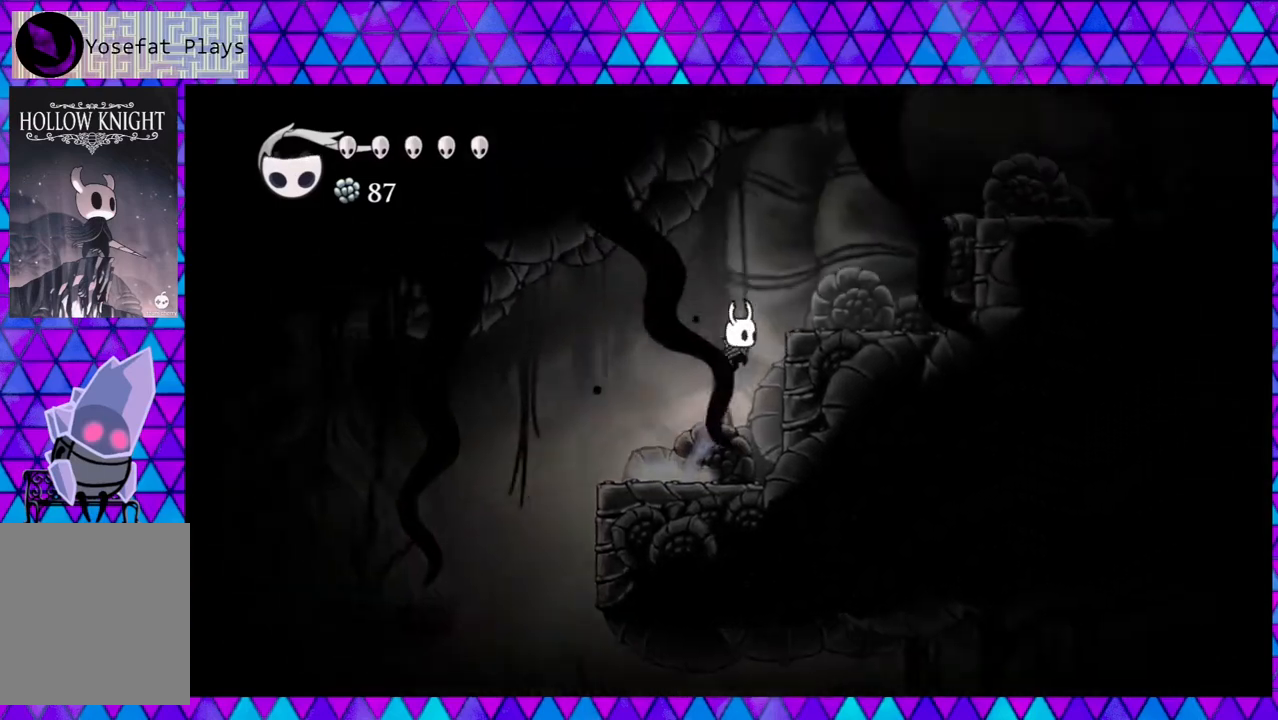
{"buttons": ["B", "DPAD_RIGHT"], "left_stick": "center", "right_stick": "center", "events": [[233, "B", "up"], [483, "B", "down"]]}
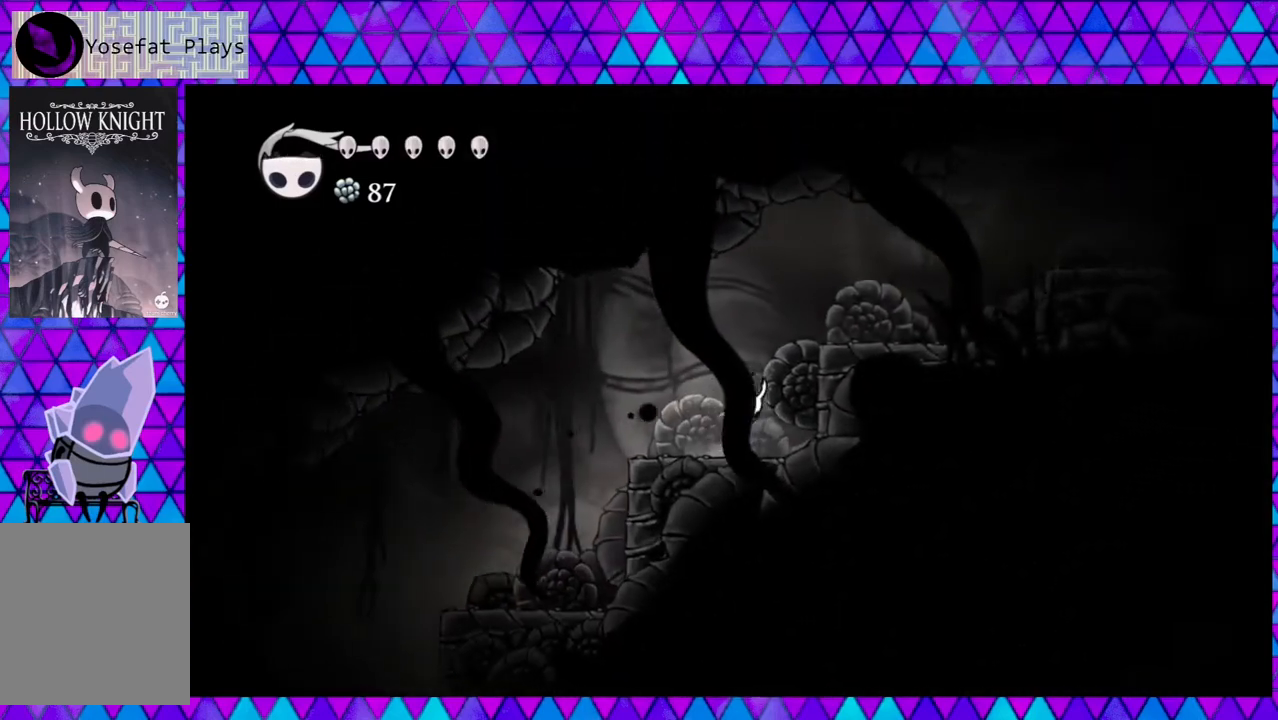
{"buttons": ["DPAD_RIGHT"], "left_stick": "center", "right_stick": "center", "events": [[317, "B", "up"]]}
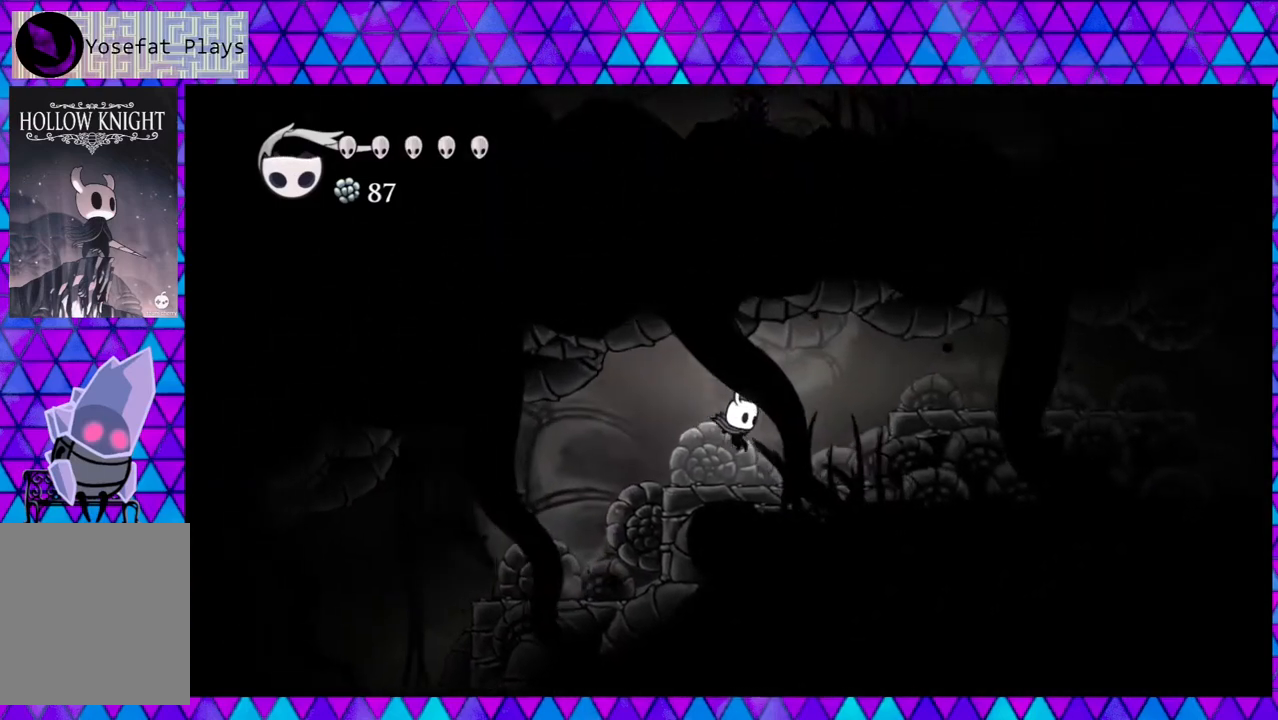
{"buttons": ["R2", "DPAD_RIGHT"], "left_stick": "center", "right_stick": "center", "events": [[250, "B", "down"], [417, "B", "up"], [467, "R2", "down"]]}
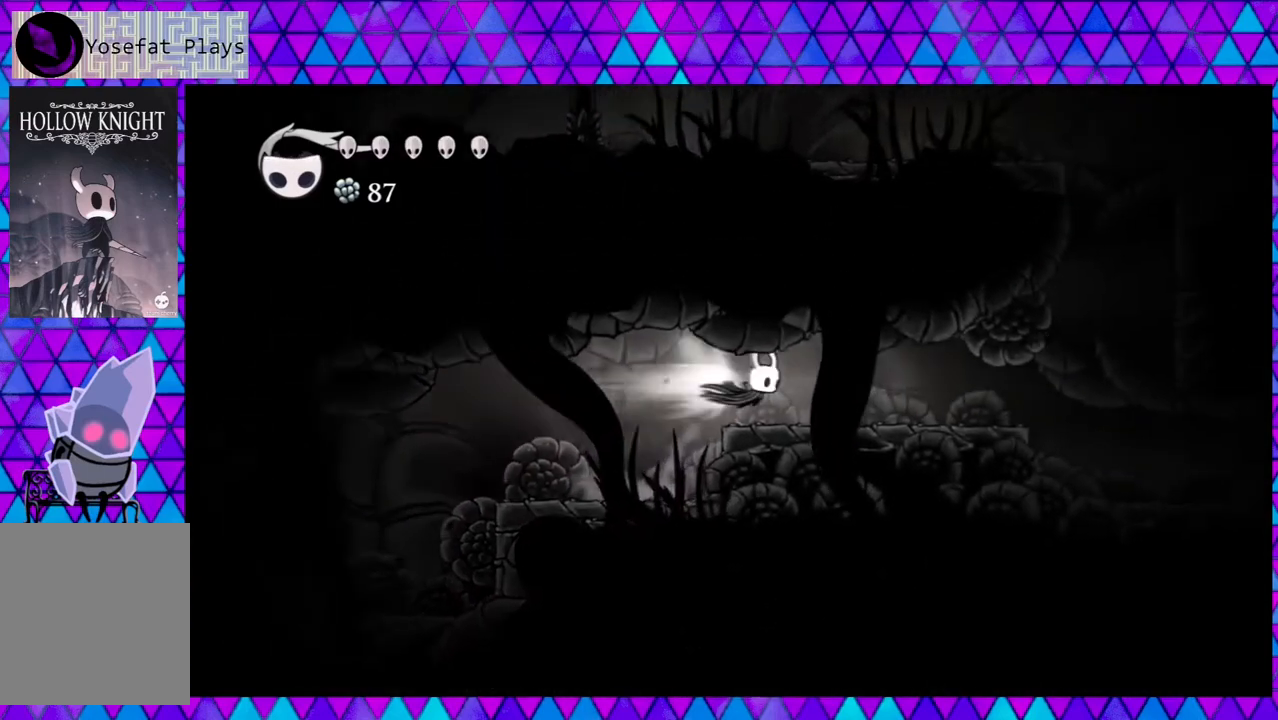
{"buttons": ["DPAD_RIGHT"], "left_stick": "center", "right_stick": "center", "events": [[367, "R2", "up"]]}
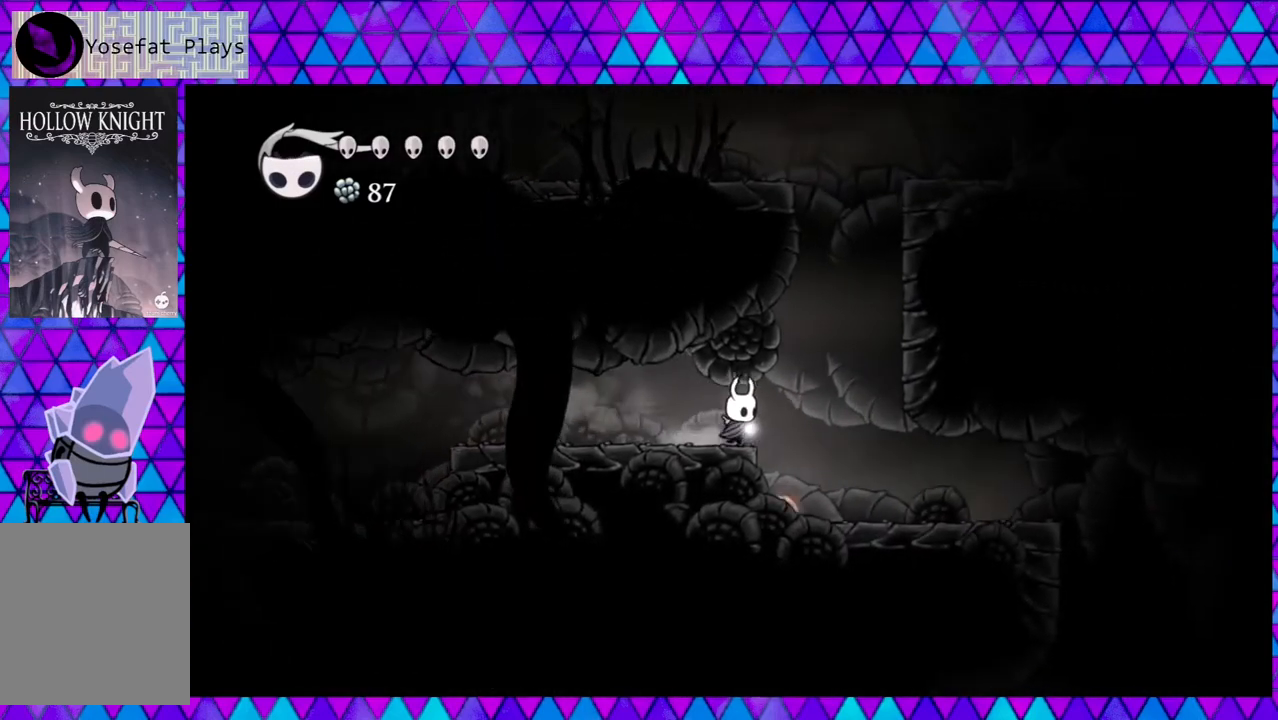
{"buttons": ["DPAD_RIGHT"], "left_stick": "center", "right_stick": "center", "events": [[83, "B", "down"], [450, "B", "up"]]}
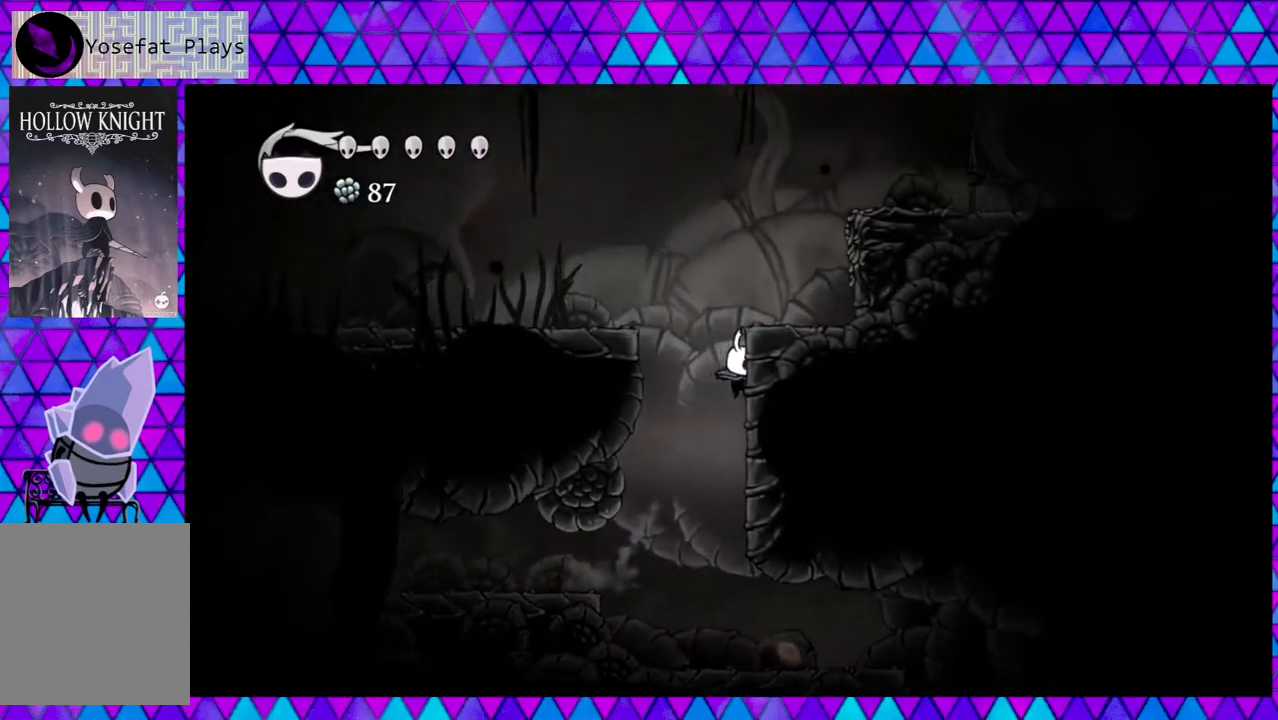
{"buttons": ["B", "DPAD_RIGHT"], "left_stick": "center", "right_stick": "center", "events": [[83, "B", "down"]]}
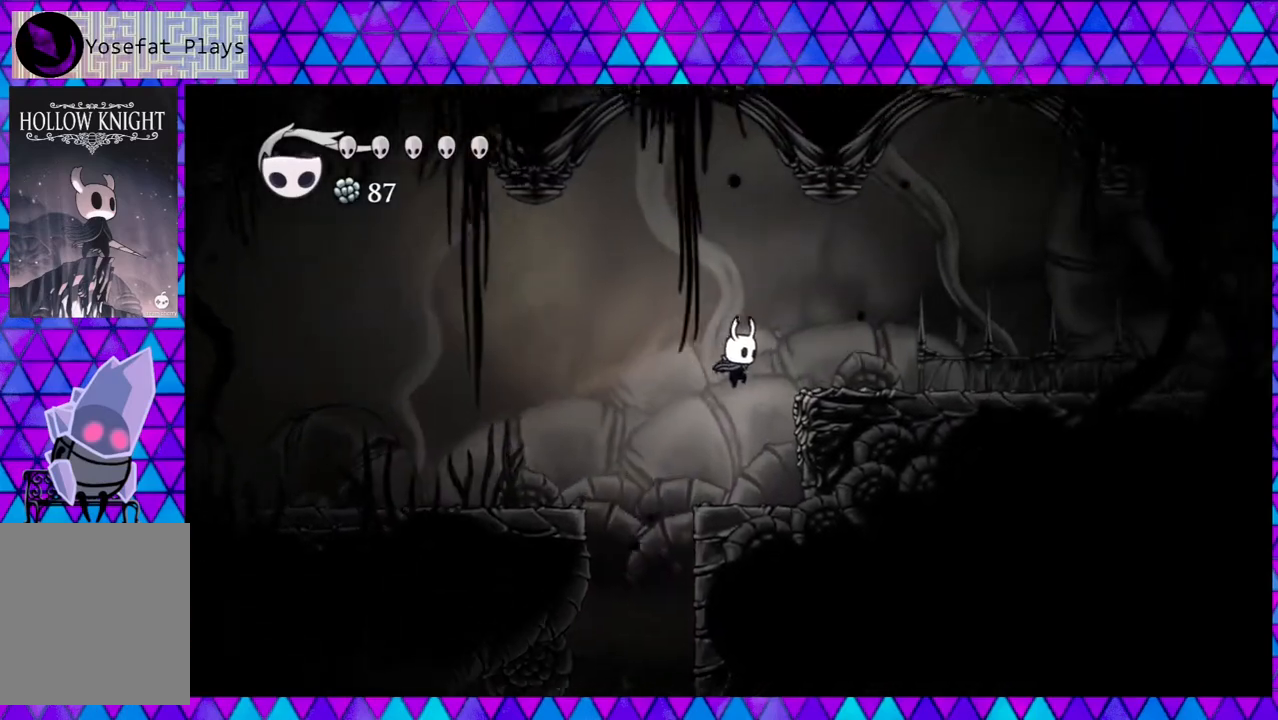
{"buttons": ["B", "DPAD_RIGHT"], "left_stick": "center", "right_stick": "center", "events": [[217, "B", "up"], [383, "B", "down"]]}
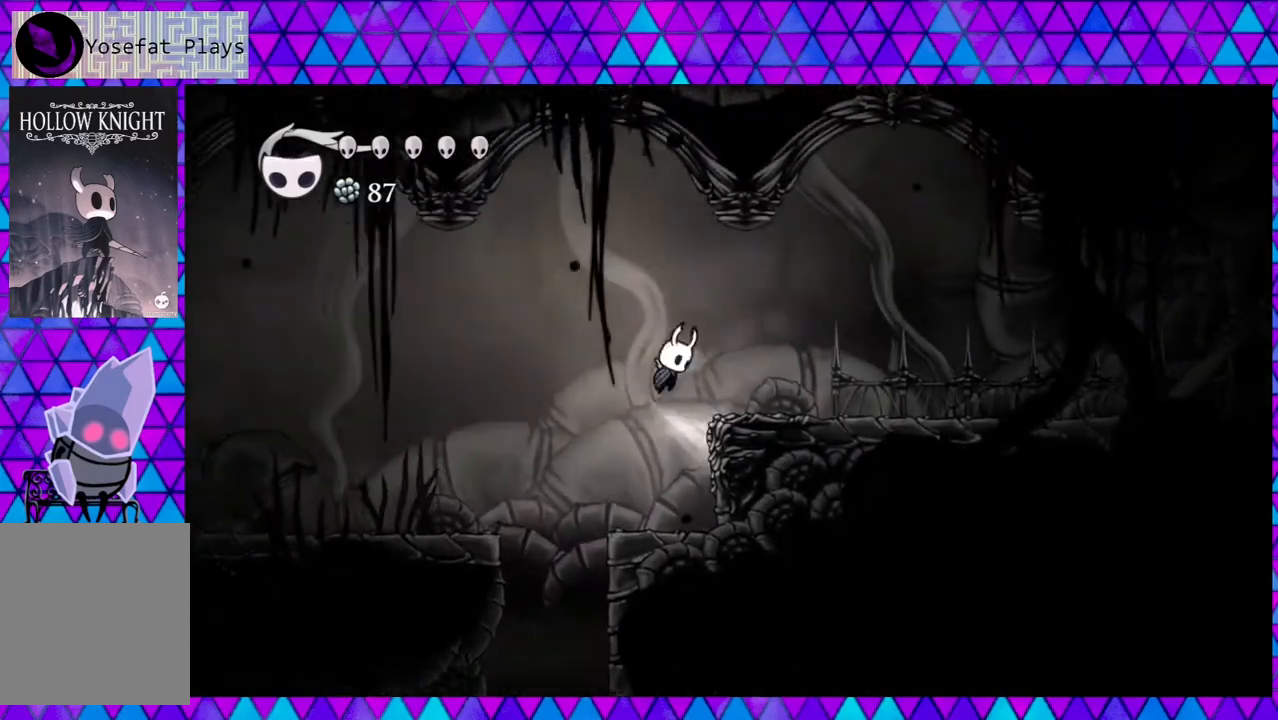
{"buttons": ["R2", "DPAD_RIGHT"], "left_stick": "center", "right_stick": "center", "events": [[150, "B", "up"], [200, "R2", "down"]]}
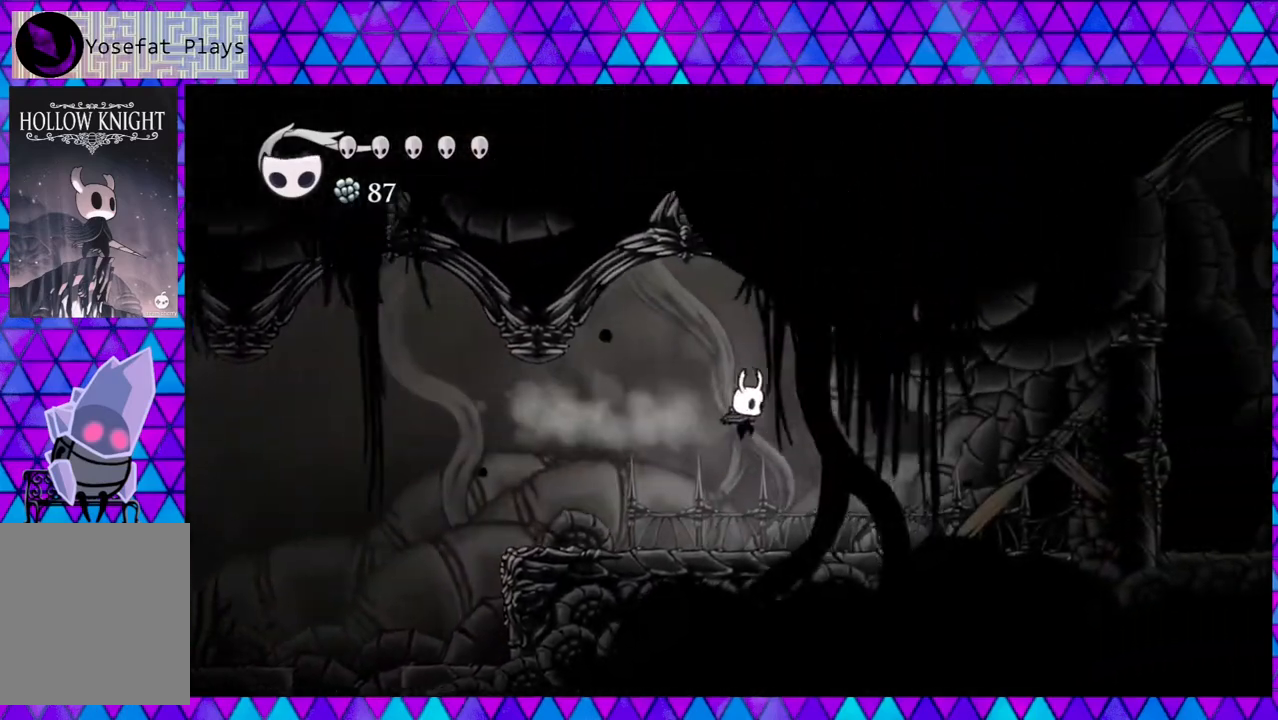
{"buttons": ["Y", "DPAD_RIGHT"], "left_stick": "center", "right_stick": "center", "events": [[133, "R2", "up"], [417, "Y", "down"]]}
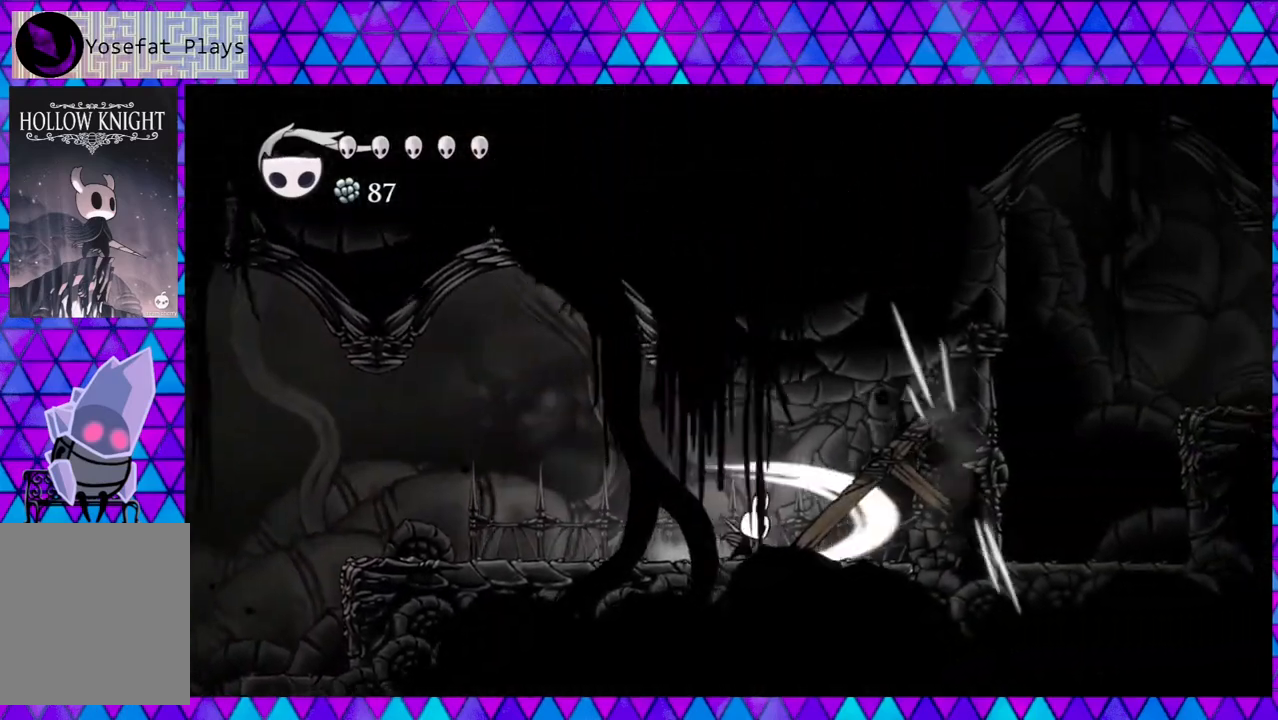
{"buttons": [], "left_stick": "center", "right_stick": "center", "events": [[133, "Y", "up"], [167, "DPAD_RIGHT", "up"], [333, "Y", "down"], [500, "Y", "up"]]}
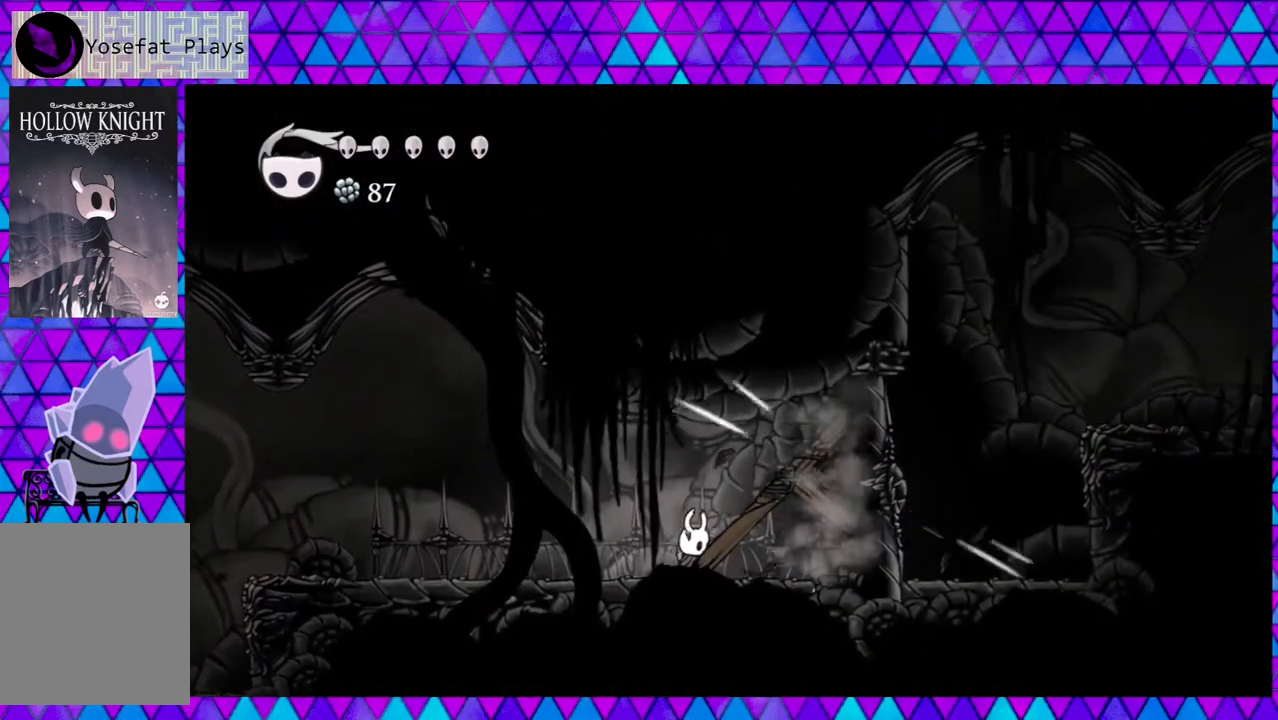
{"buttons": [], "left_stick": "center", "right_stick": "center", "events": [[233, "Y", "down"], [417, "Y", "up"]]}
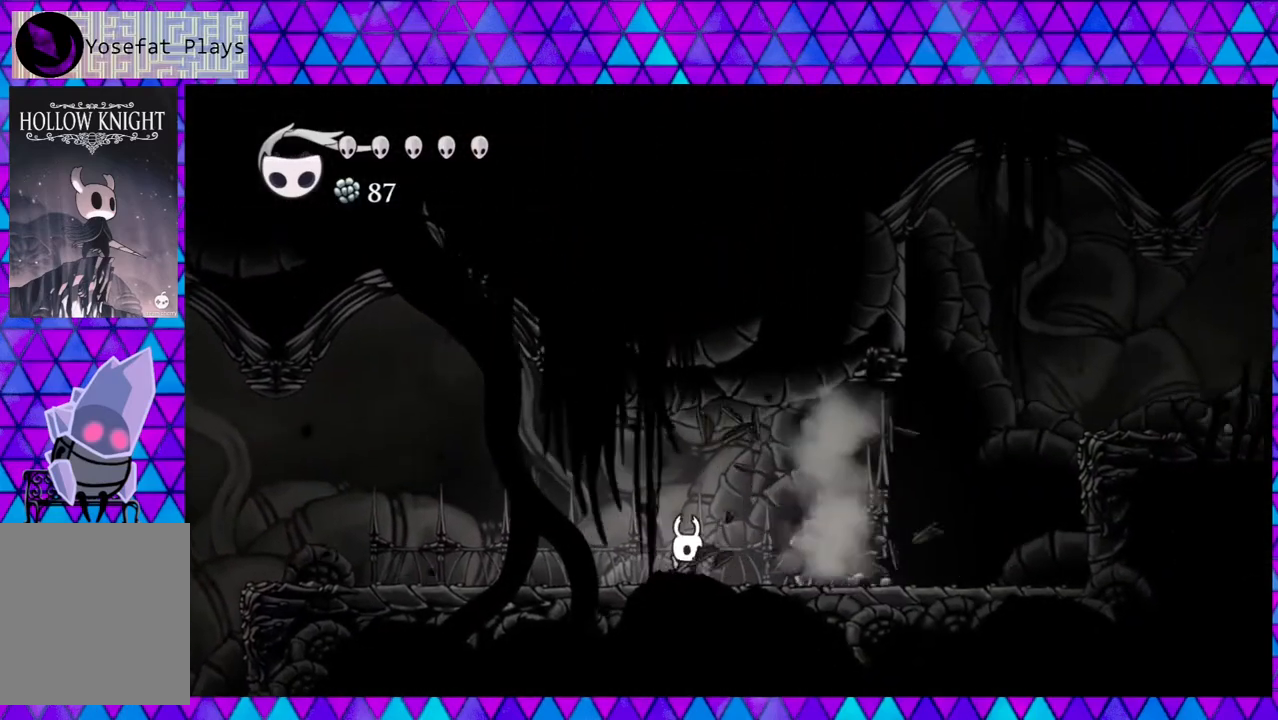
{"buttons": ["R2", "DPAD_LEFT"], "left_stick": "center", "right_stick": "center", "events": [[167, "DPAD_LEFT", "down"], [300, "R2", "down"]]}
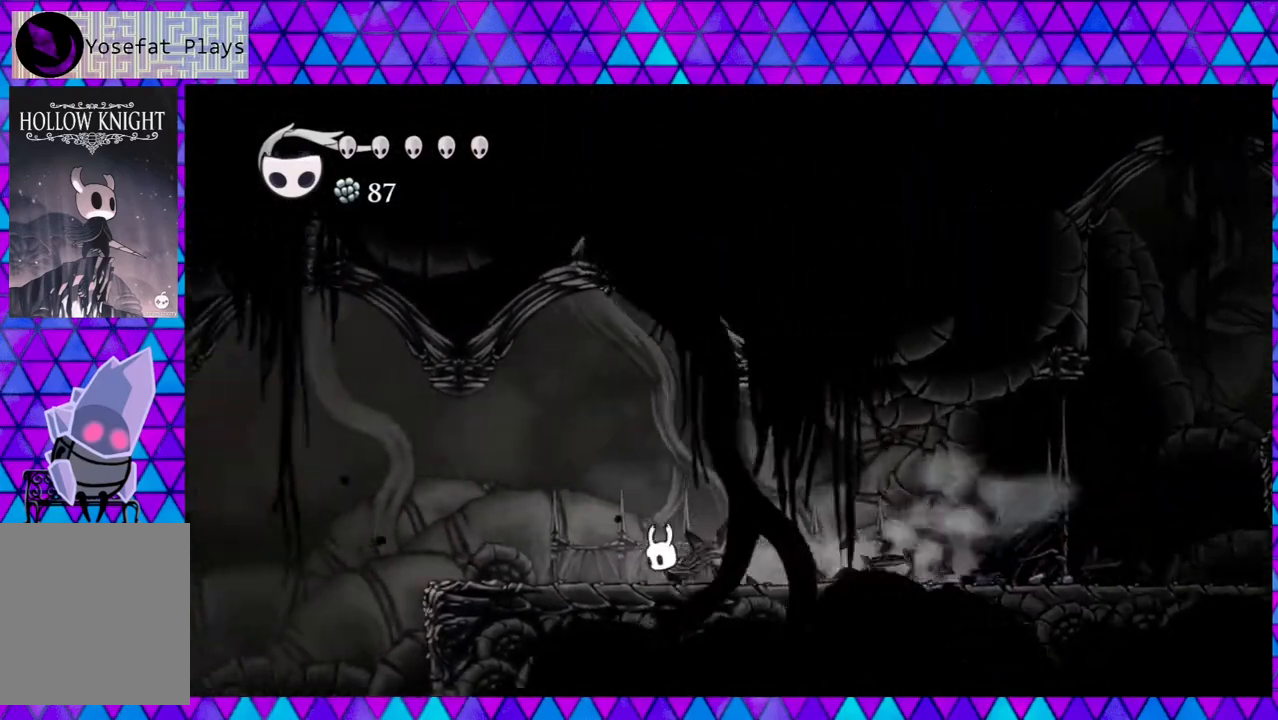
{"buttons": ["DPAD_LEFT"], "left_stick": "center", "right_stick": "center", "events": [[117, "R2", "up"]]}
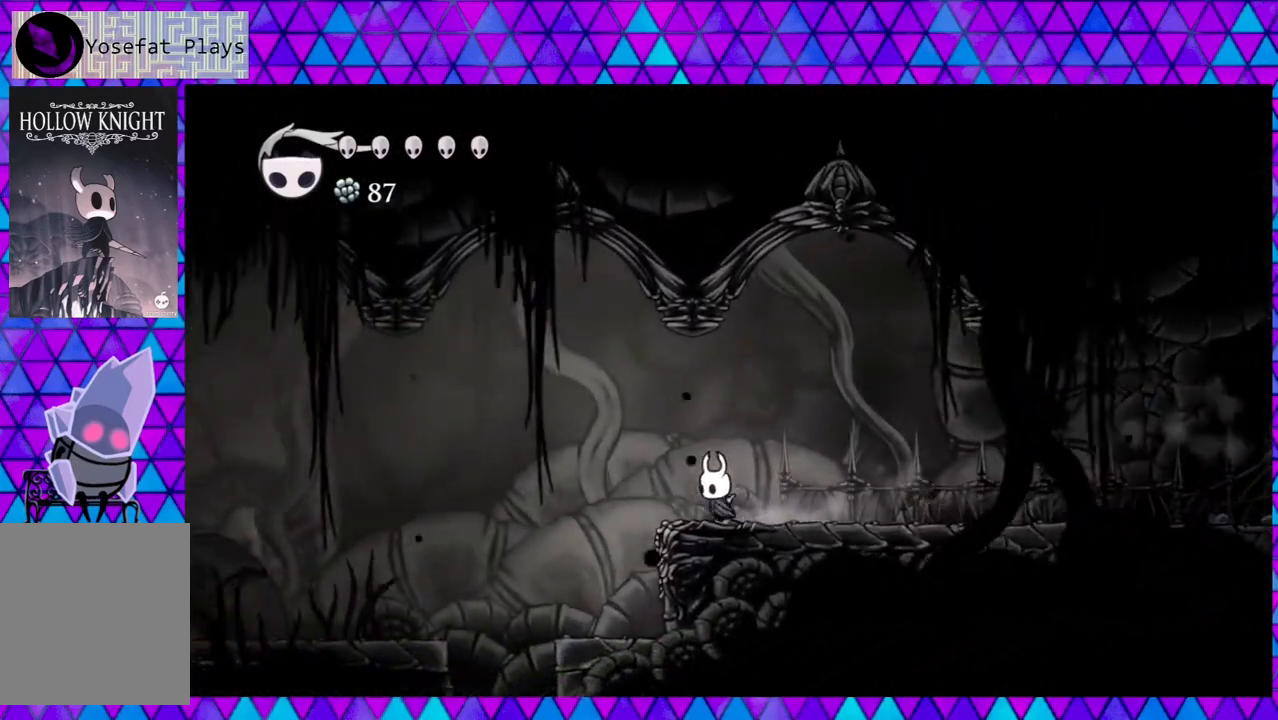
{"buttons": [], "left_stick": "center", "right_stick": "center", "events": [[433, "DPAD_LEFT", "up"]]}
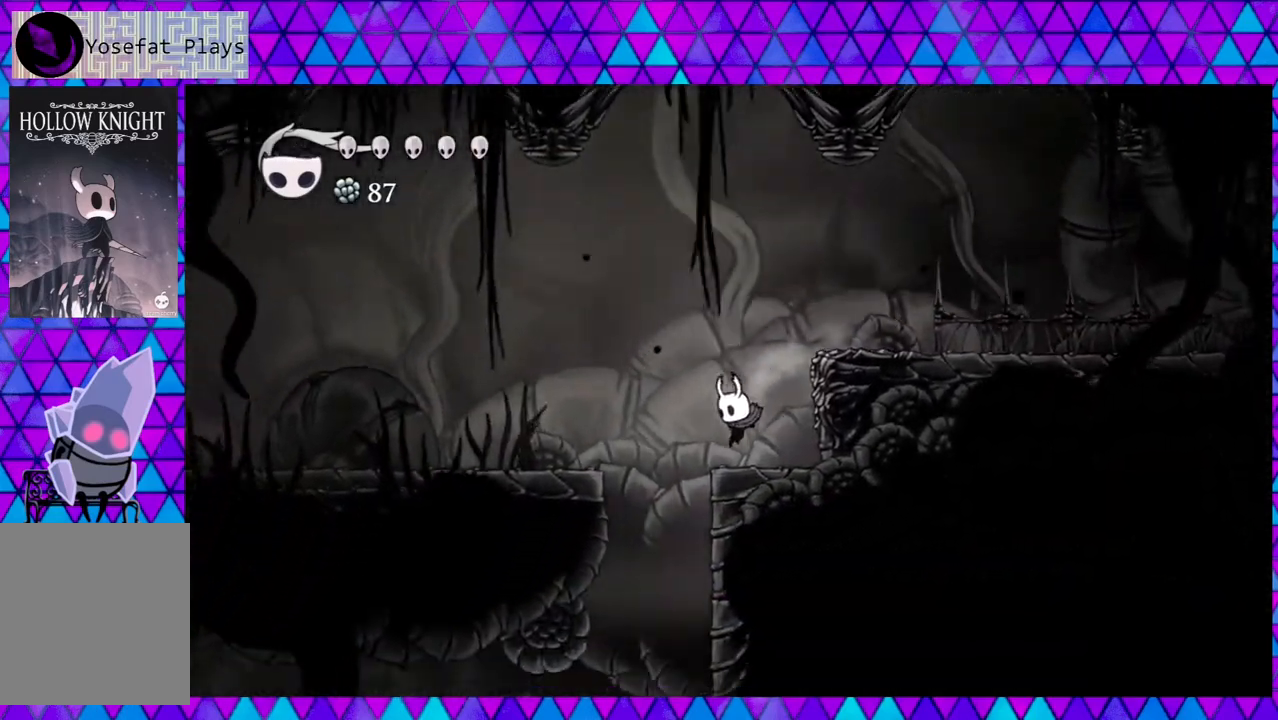
{"buttons": ["R2", "DPAD_LEFT"], "left_stick": "center", "right_stick": "center", "events": [[133, "B", "down"], [133, "DPAD_LEFT", "down"], [333, "B", "up"], [367, "R2", "down"]]}
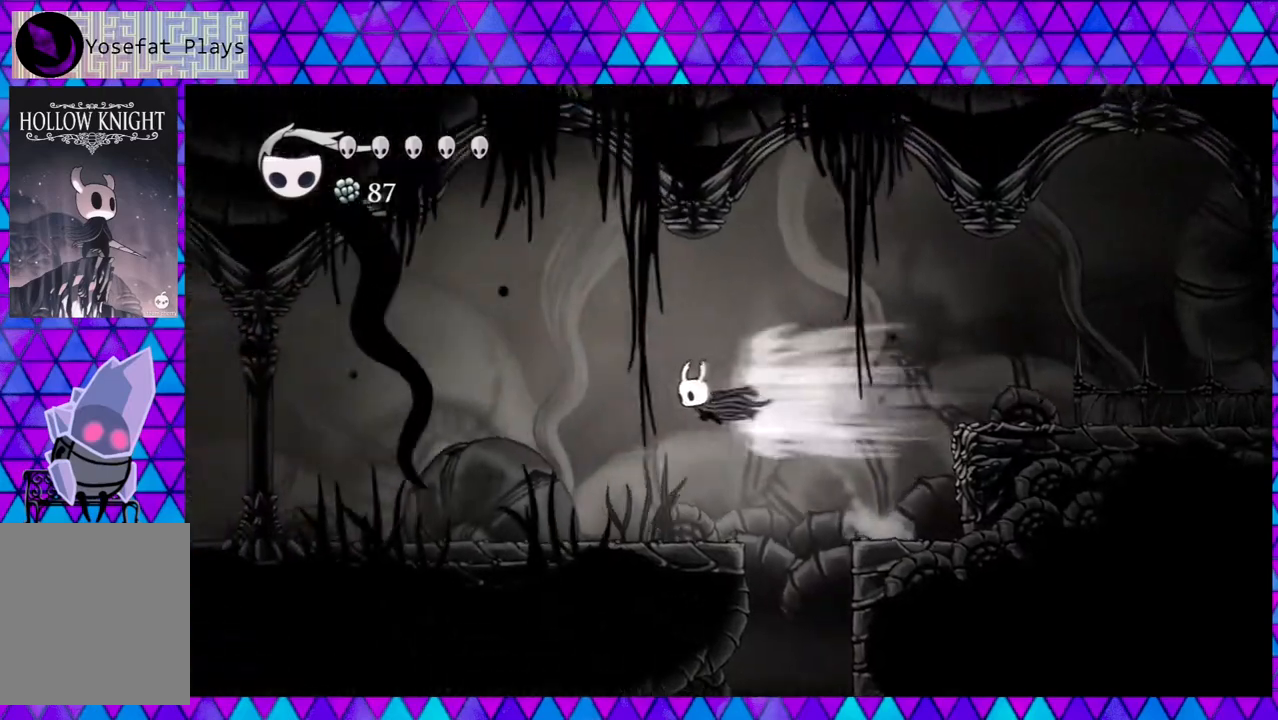
{"buttons": ["DPAD_LEFT"], "left_stick": "center", "right_stick": "center", "events": [[283, "R2", "up"]]}
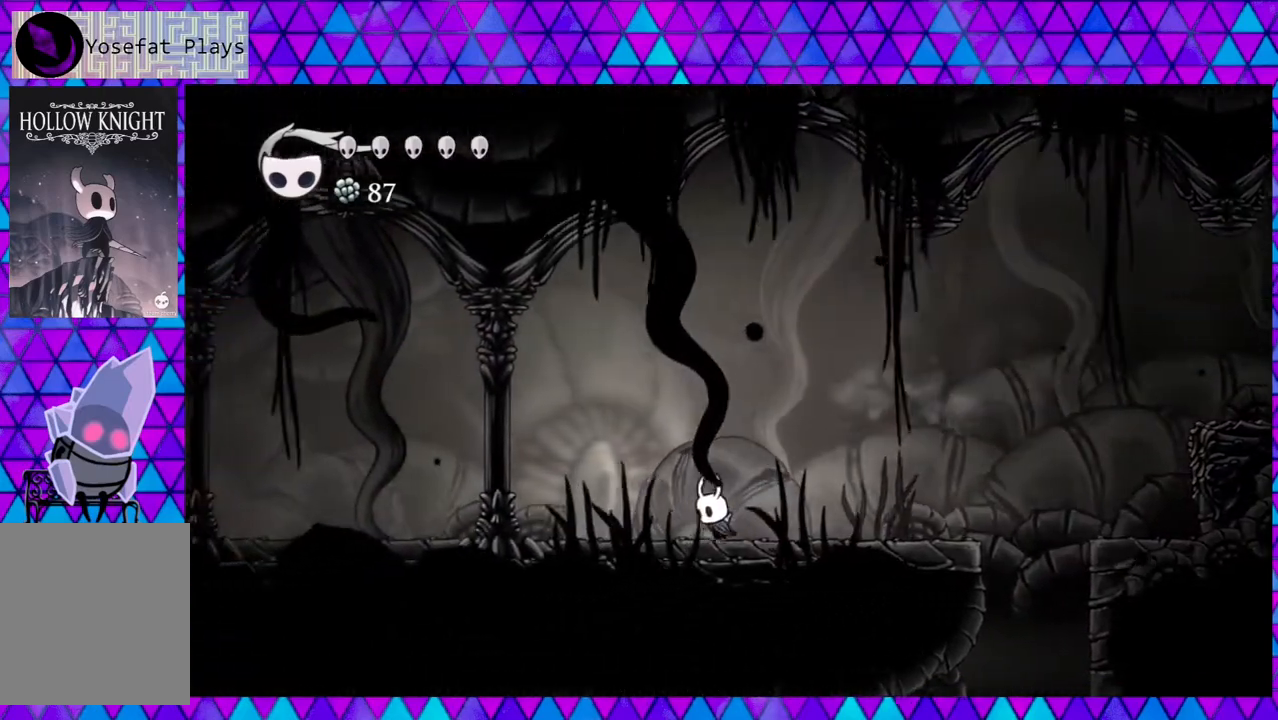
{"buttons": ["DPAD_LEFT"], "left_stick": "center", "right_stick": "center", "events": []}
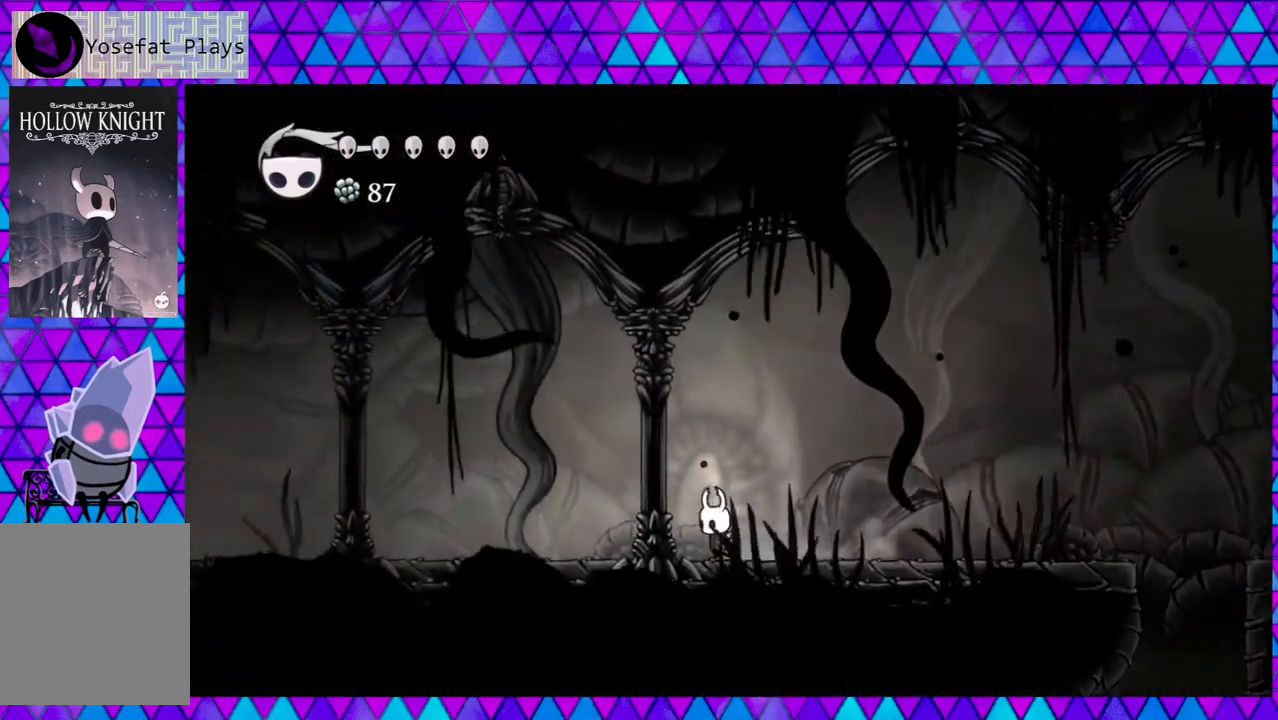
{"buttons": ["DPAD_LEFT"], "left_stick": "center", "right_stick": "center", "events": [[50, "R2", "down"], [467, "R2", "up"]]}
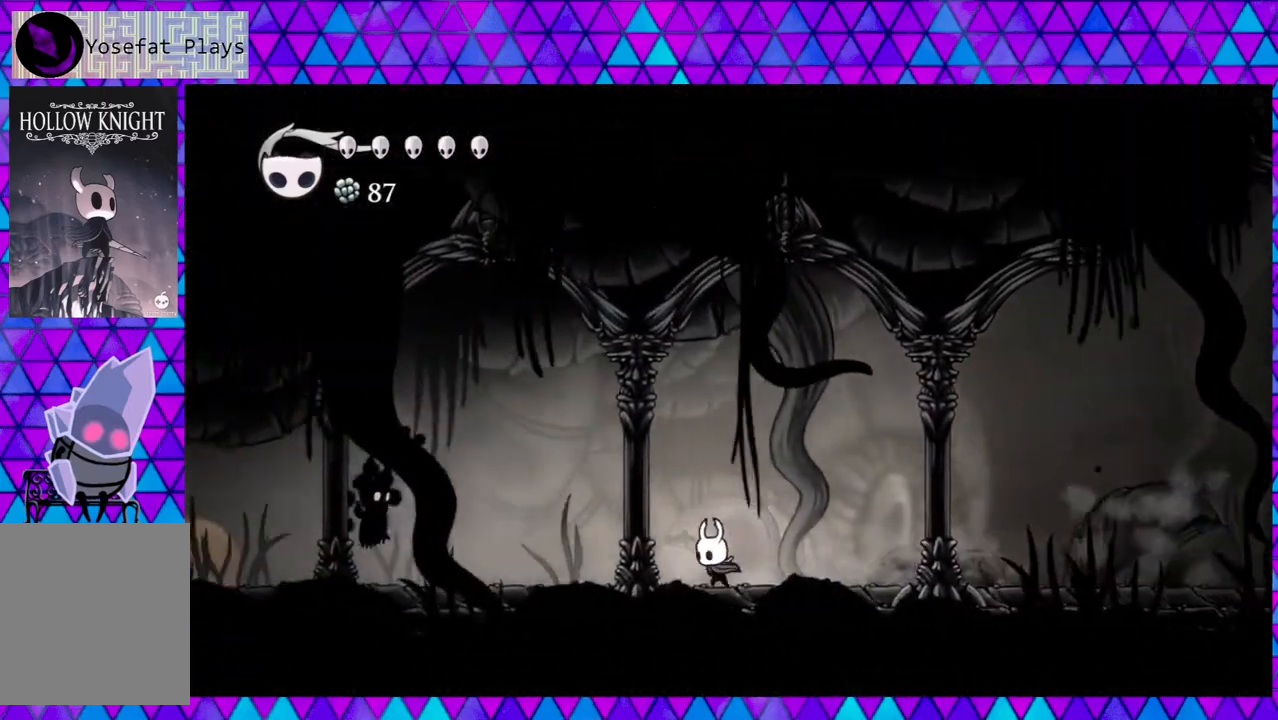
{"buttons": ["DPAD_LEFT"], "left_stick": "center", "right_stick": "center", "events": [[200, "R2", "down"], [450, "DPAD_LEFT", "up"], [500, "DPAD_LEFT", "down"], [500, "R2", "up"]]}
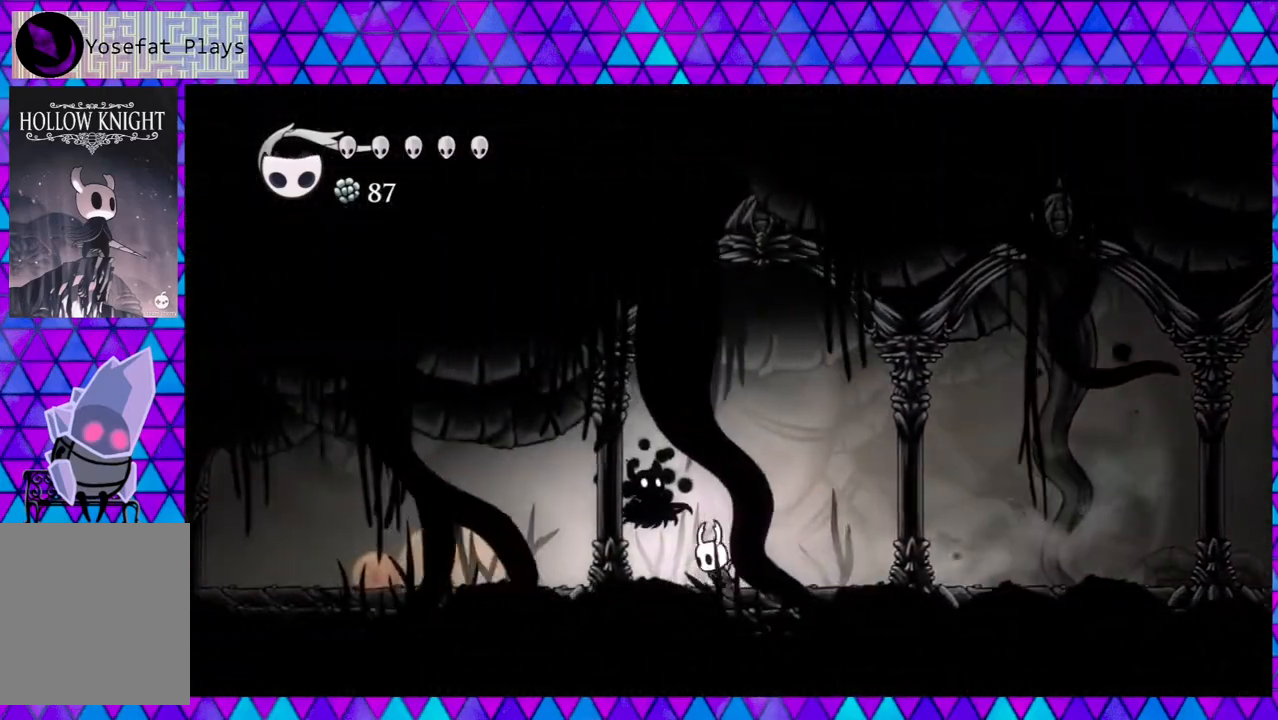
{"buttons": ["B", "Y"], "left_stick": "center", "right_stick": "center", "events": [[67, "DPAD_LEFT", "up"], [500, "B", "down"], [500, "Y", "down"]]}
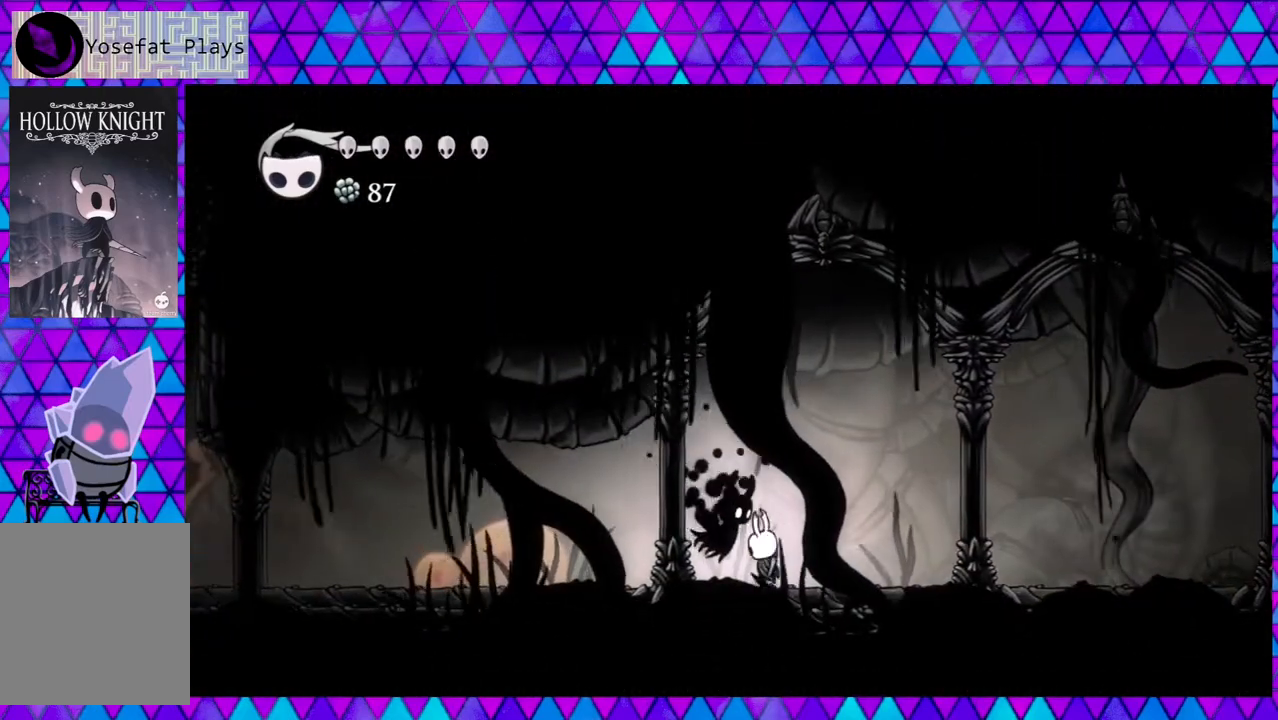
{"buttons": ["DPAD_LEFT"], "left_stick": "center", "right_stick": "center", "events": [[133, "B", "up"], [133, "Y", "up"], [500, "DPAD_LEFT", "down"]]}
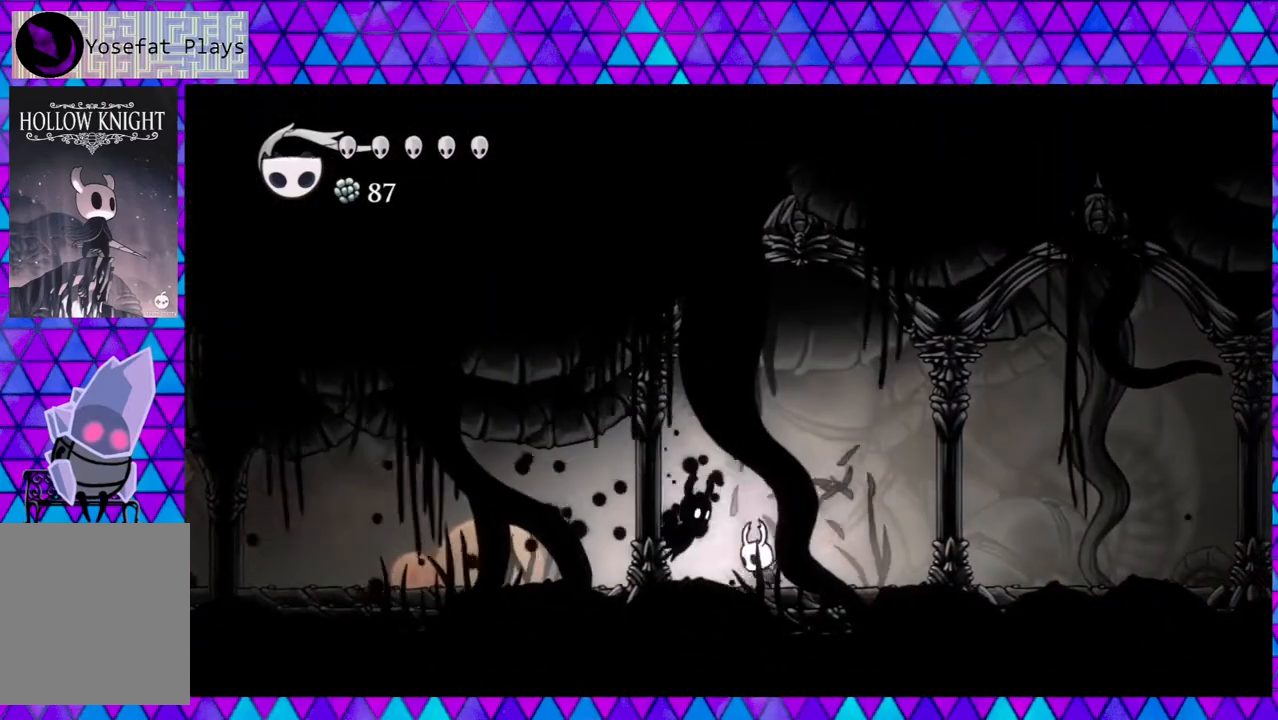
{"buttons": [], "left_stick": "center", "right_stick": "center", "events": [[50, "DPAD_LEFT", "up"], [50, "Y", "down"], [183, "Y", "up"]]}
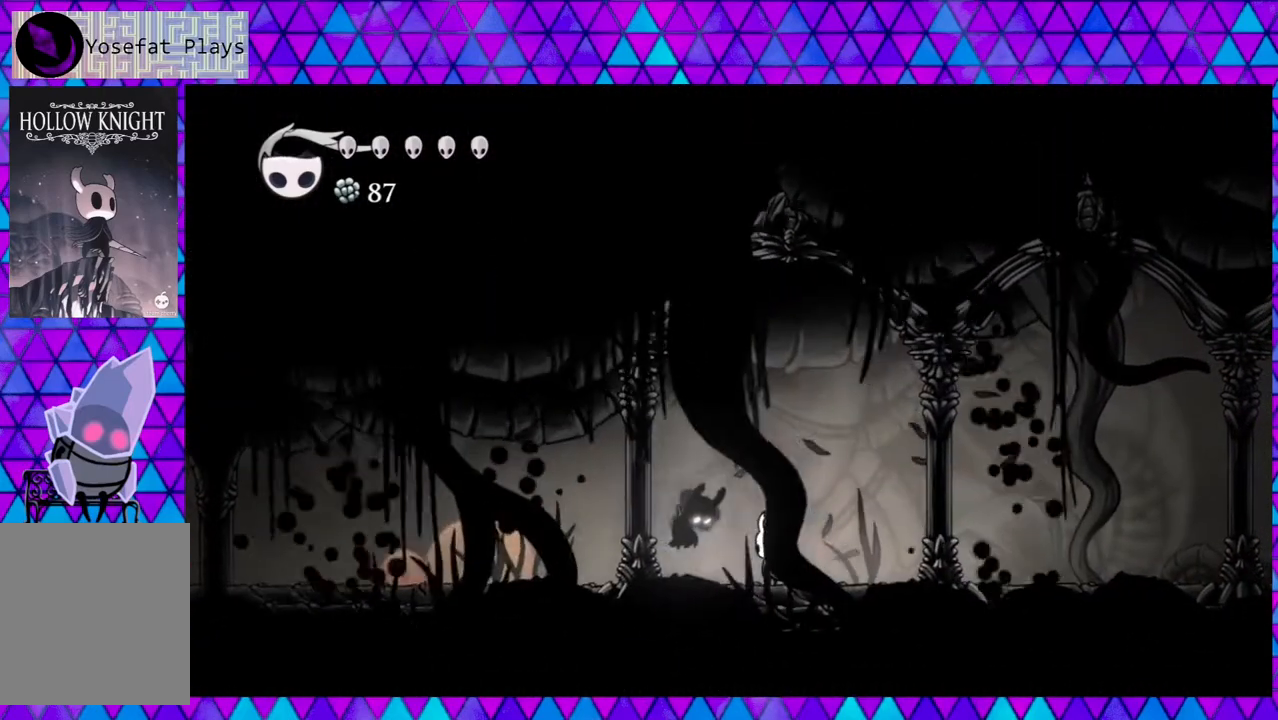
{"buttons": [], "left_stick": "center", "right_stick": "center", "events": []}
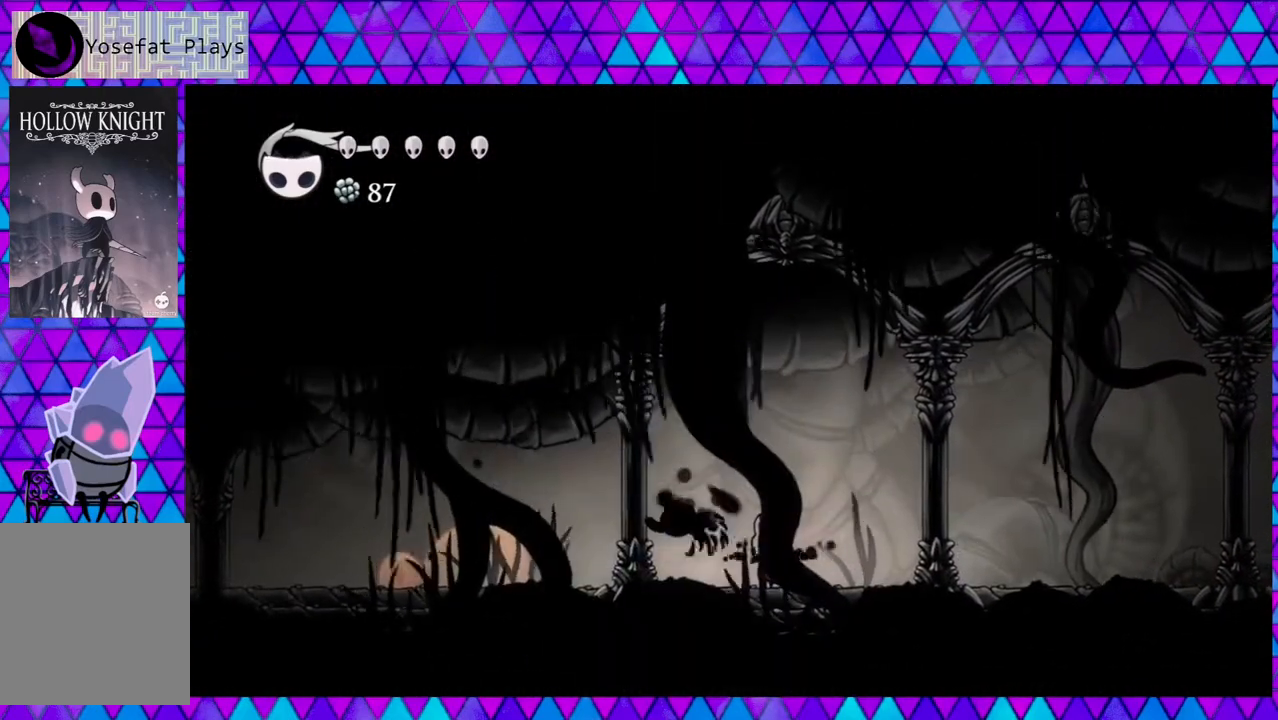
{"buttons": [], "left_stick": "center", "right_stick": "center", "events": [[283, "DPAD_RIGHT", "down"], [400, "DPAD_RIGHT", "up"]]}
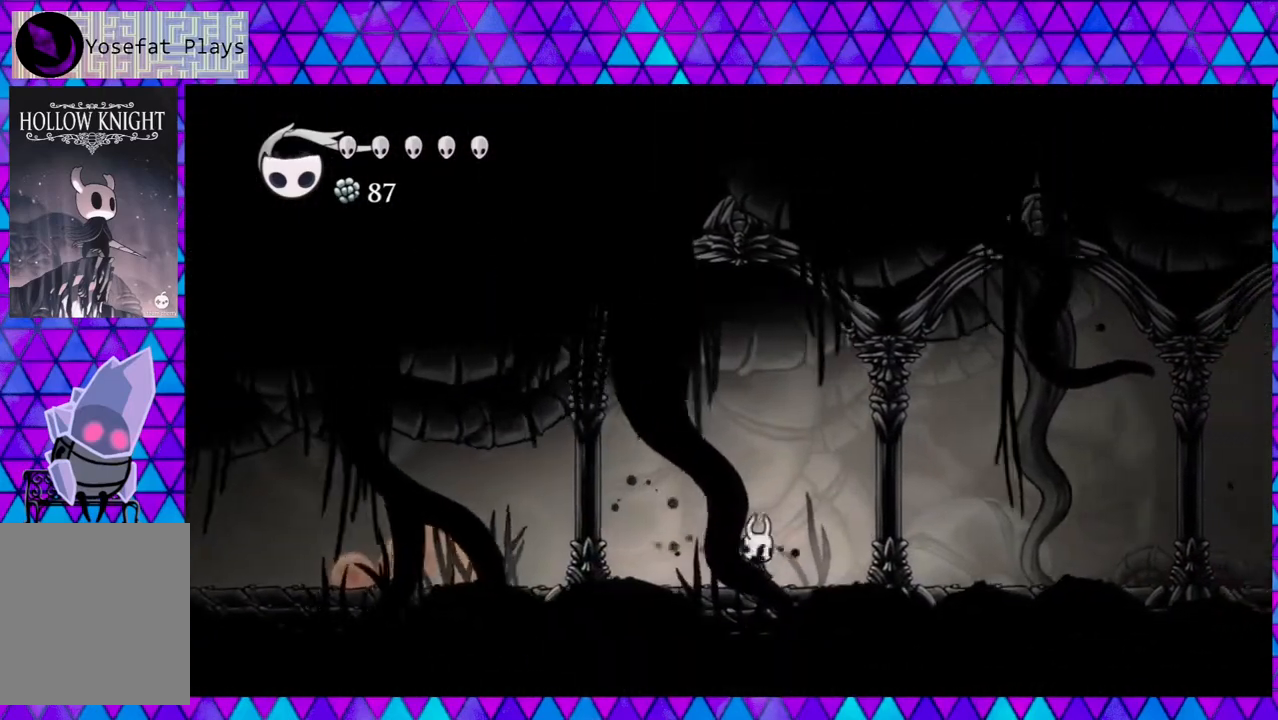
{"buttons": ["DPAD_LEFT"], "left_stick": "center", "right_stick": "center", "events": [[83, "DPAD_LEFT", "down"]]}
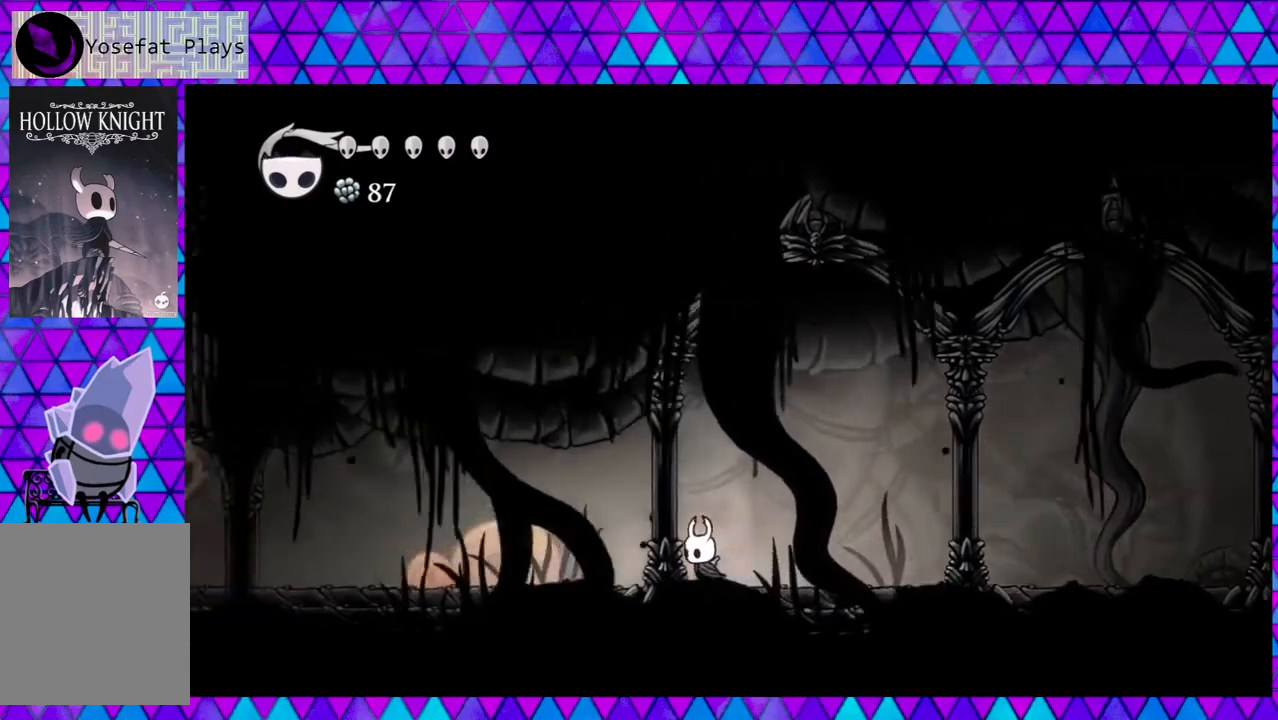
{"buttons": ["DPAD_LEFT"], "left_stick": "center", "right_stick": "center", "events": []}
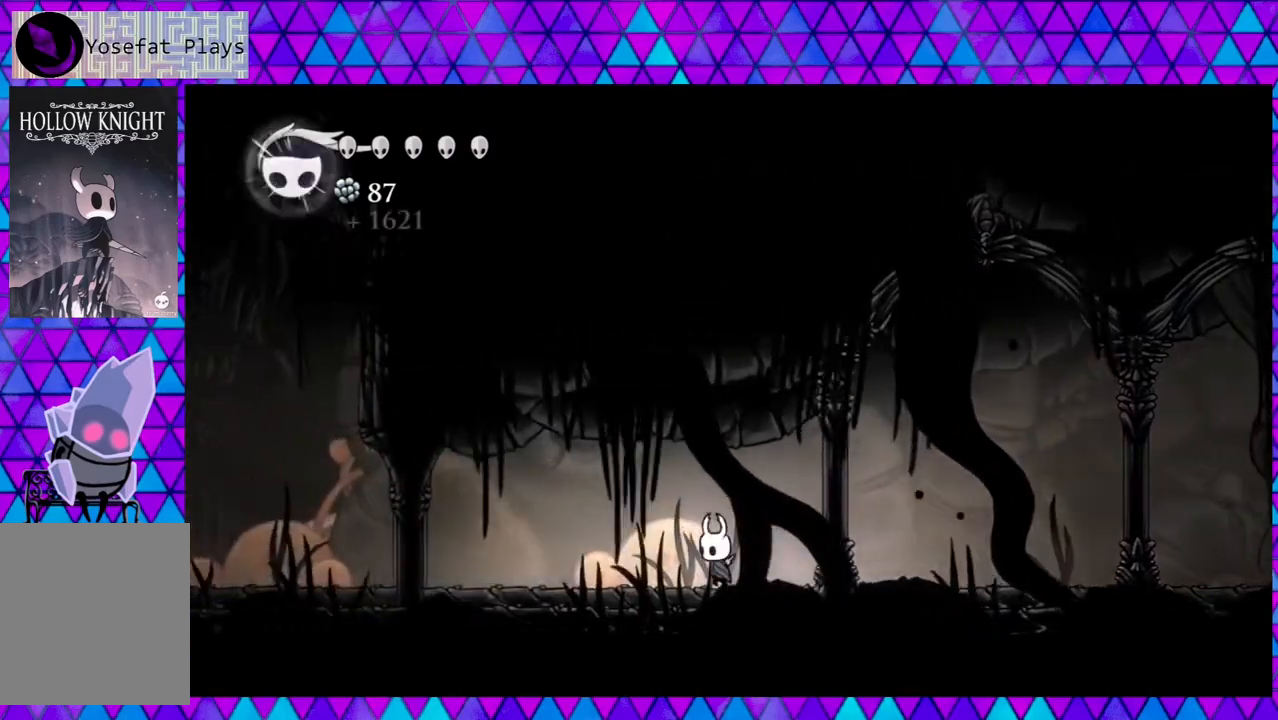
{"buttons": ["DPAD_LEFT"], "left_stick": "center", "right_stick": "center", "events": []}